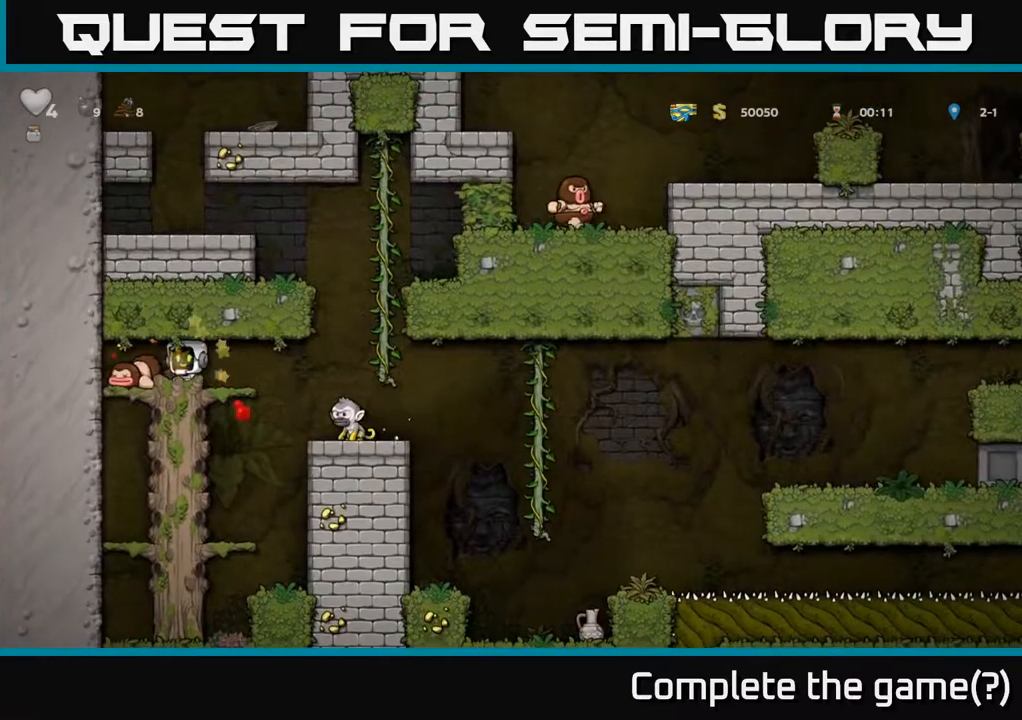
Gameplay with a controller (Xbox layout); each line is a JSON object with the inputs held at the frame after it. "events" lists button and stick changes between this image and that frame as [ms after this image, input, new state], when the widget could be followed in between.
{"buttons": [], "left_stick": "center", "right_stick": "center", "events": [[83, "DPAD_RIGHT", "down"], [267, "X", "down"], [333, "X", "up"], [350, "DPAD_RIGHT", "up"]]}
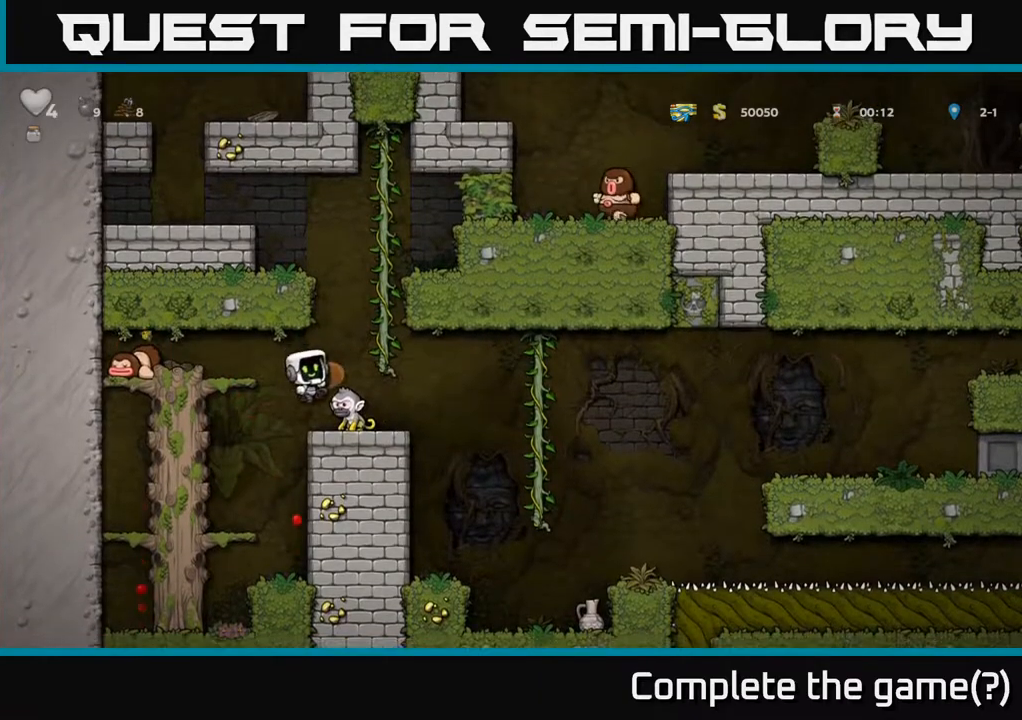
{"buttons": [], "left_stick": "center", "right_stick": "center", "events": [[67, "DPAD_LEFT", "down"], [233, "DPAD_LEFT", "up"]]}
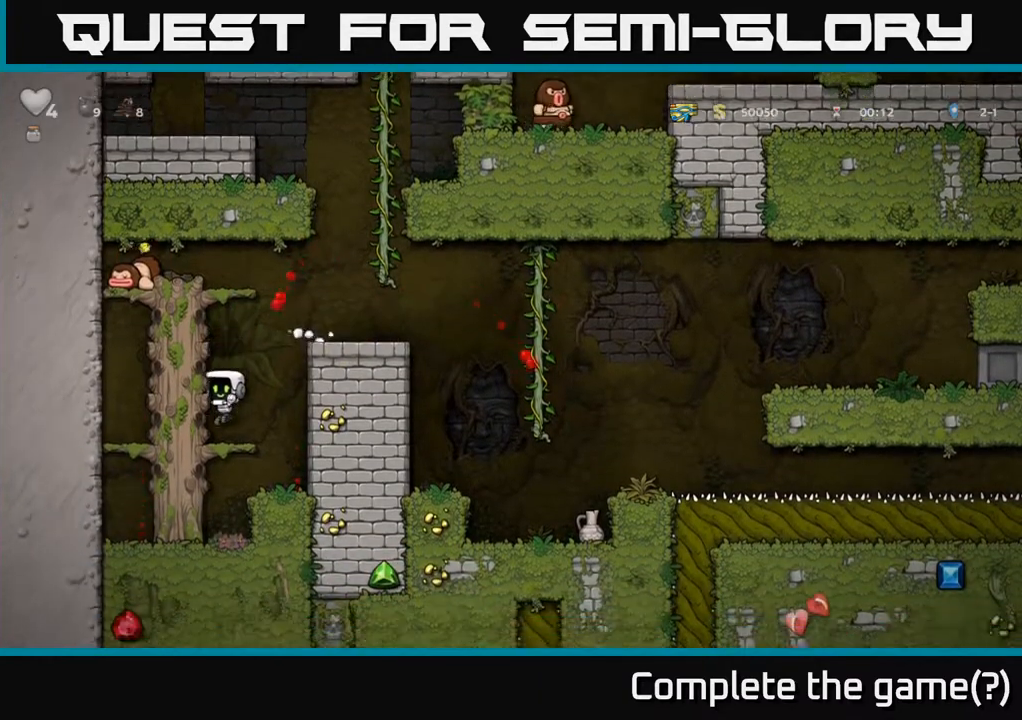
{"buttons": ["A", "DPAD_RIGHT"], "left_stick": "center", "right_stick": "center", "events": [[83, "A", "down"], [133, "DPAD_RIGHT", "down"], [267, "A", "up"], [467, "A", "down"]]}
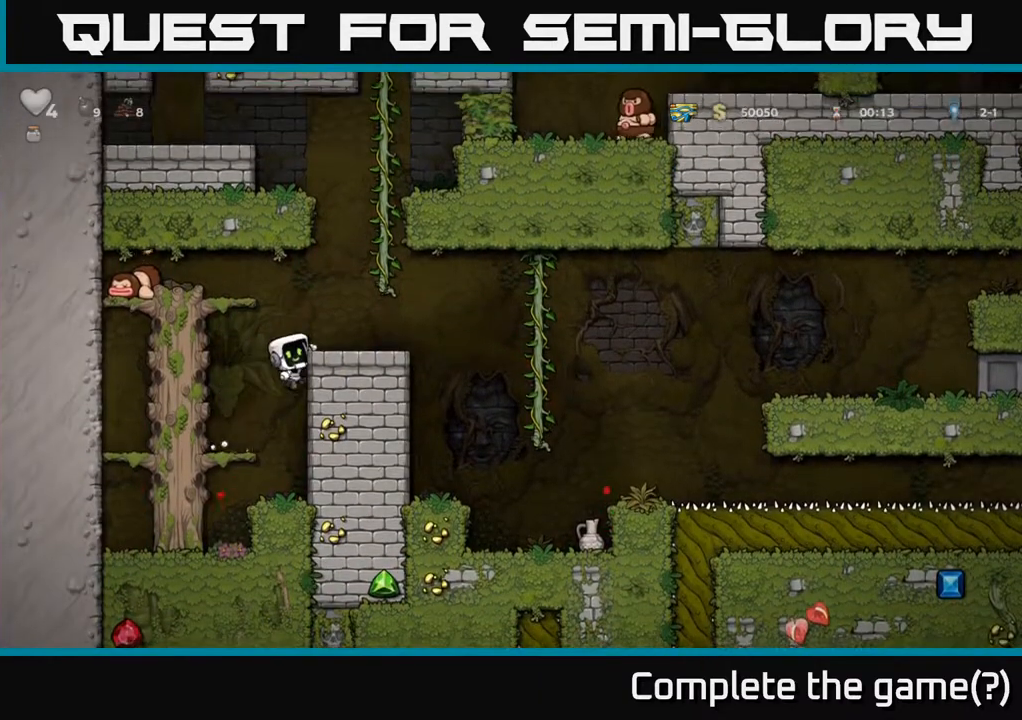
{"buttons": ["DPAD_RIGHT"], "left_stick": "center", "right_stick": "center", "events": [[117, "A", "up"]]}
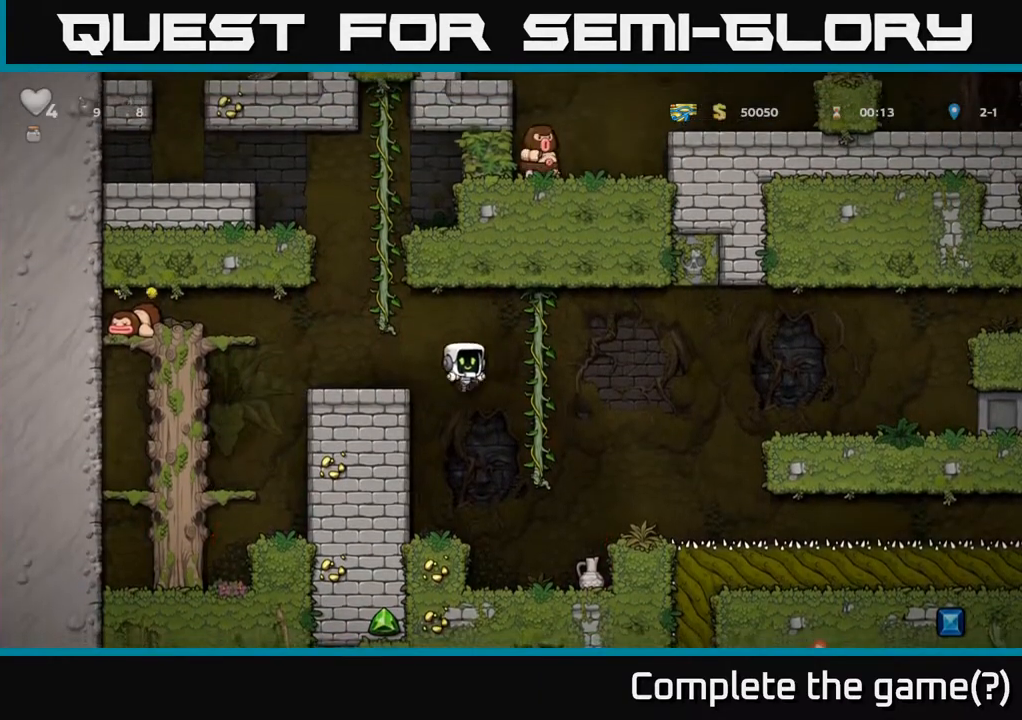
{"buttons": ["DPAD_DOWN"], "left_stick": "center", "right_stick": "center", "events": [[133, "DPAD_RIGHT", "up"], [267, "DPAD_RIGHT", "down"], [350, "DPAD_DOWN", "down"], [367, "DPAD_RIGHT", "up"]]}
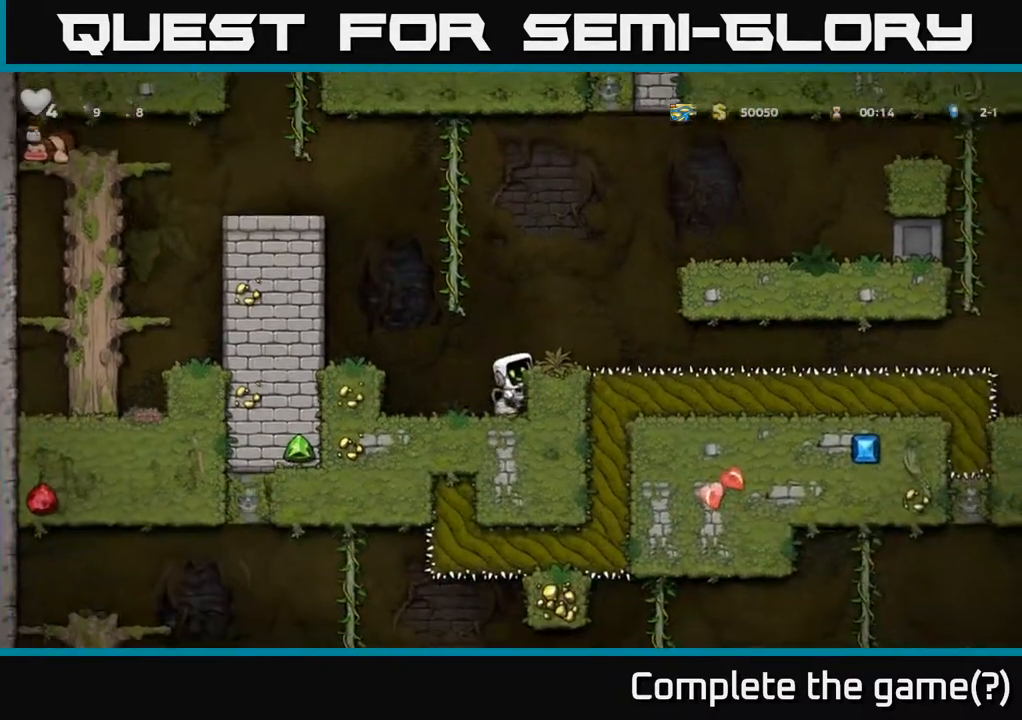
{"buttons": ["DPAD_DOWN"], "left_stick": "center", "right_stick": "center", "events": [[267, "A", "down"], [383, "A", "up"]]}
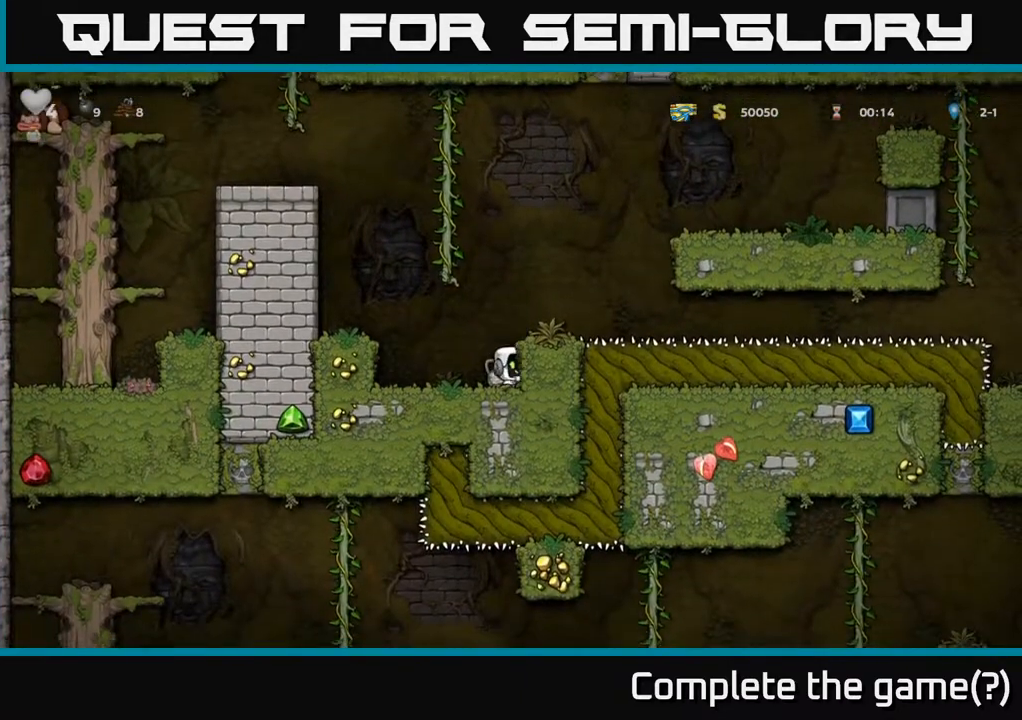
{"buttons": [], "left_stick": "center", "right_stick": "center", "events": [[33, "X", "down"], [133, "DPAD_LEFT", "down"], [150, "A", "down"], [150, "DPAD_DOWN", "up"], [183, "X", "up"], [367, "A", "up"], [500, "DPAD_LEFT", "up"]]}
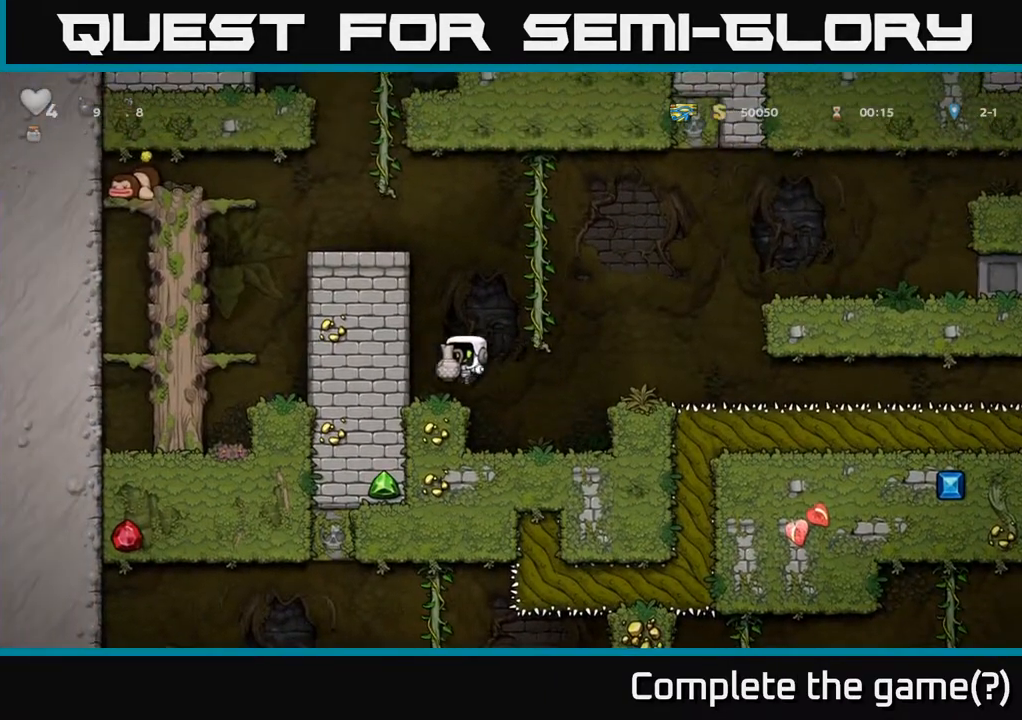
{"buttons": ["DPAD_UP"], "left_stick": "center", "right_stick": "center", "events": [[150, "A", "down"], [150, "DPAD_RIGHT", "down"], [300, "X", "down"], [417, "A", "up"], [417, "DPAD_UP", "down"], [417, "X", "up"], [483, "DPAD_RIGHT", "up"]]}
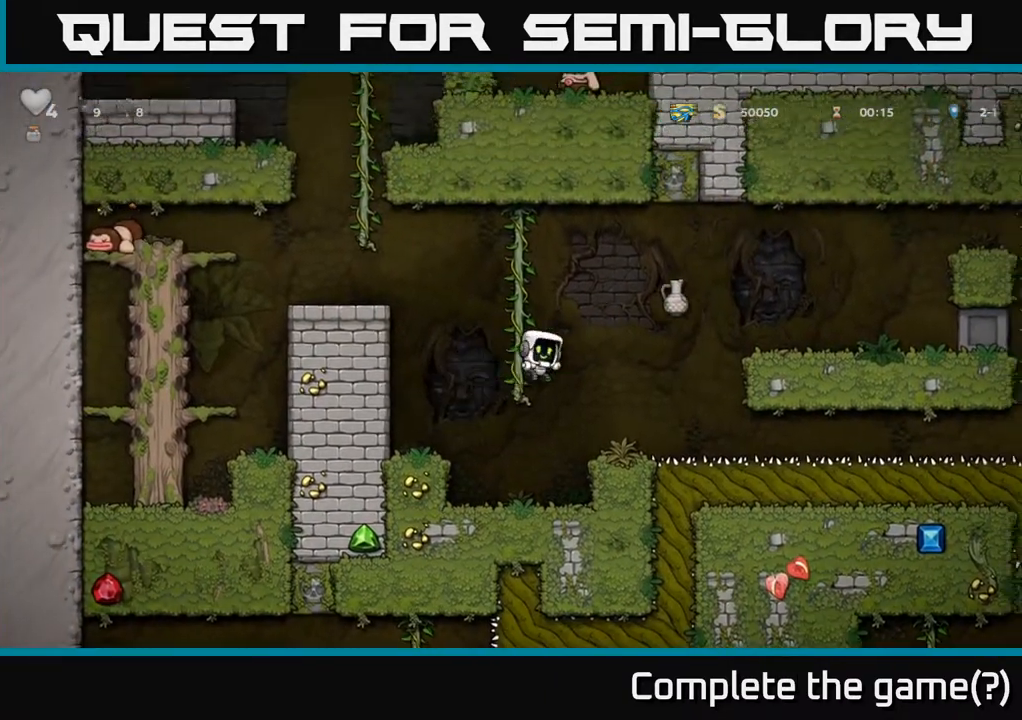
{"buttons": ["A"], "left_stick": "center", "right_stick": "center", "events": [[267, "DPAD_UP", "up"], [483, "A", "down"]]}
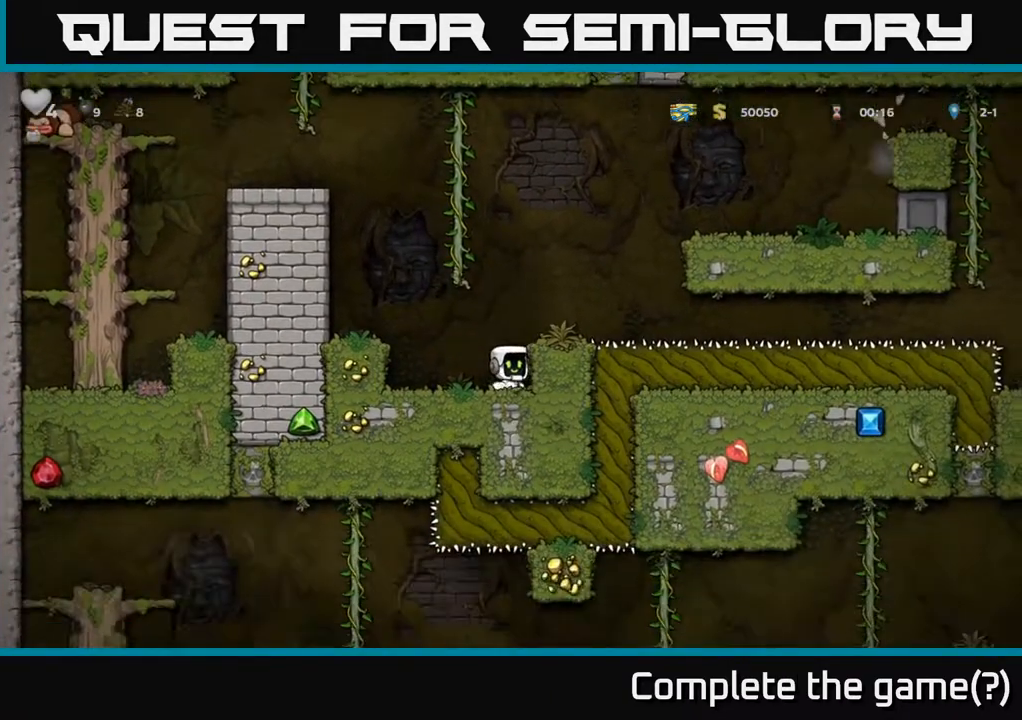
{"buttons": ["DPAD_LEFT"], "left_stick": "center", "right_stick": "center", "events": [[33, "DPAD_LEFT", "down"], [100, "DPAD_UP", "down"], [150, "DPAD_LEFT", "up"], [433, "DPAD_LEFT", "down"], [450, "DPAD_UP", "up"], [467, "A", "up"]]}
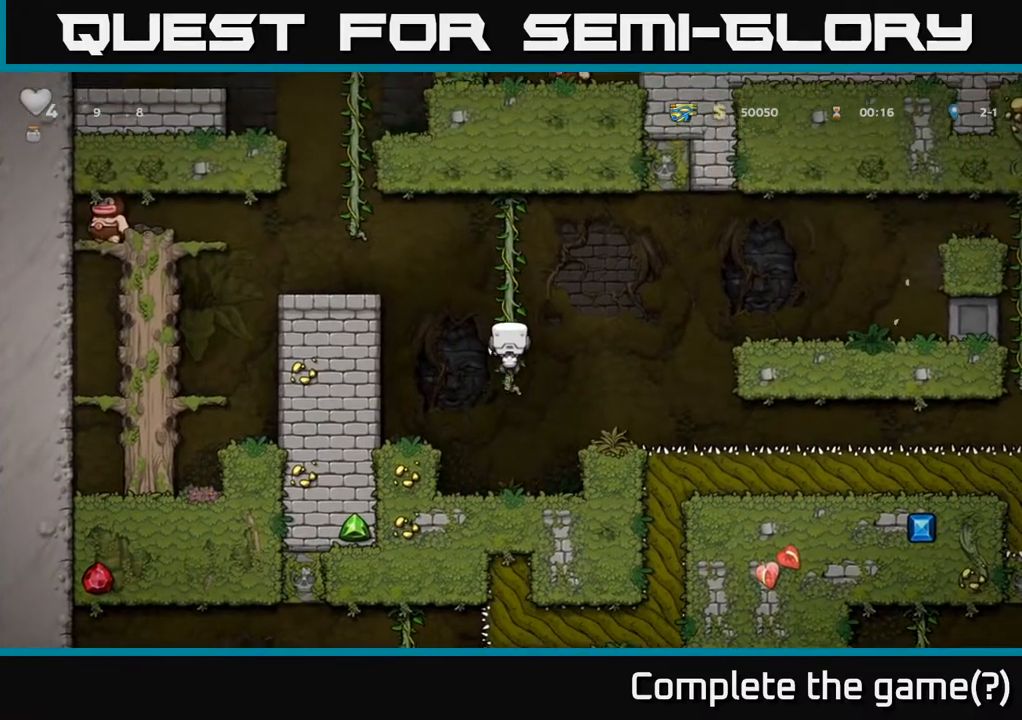
{"buttons": ["A", "DPAD_RIGHT"], "left_stick": "center", "right_stick": "center", "events": [[67, "DPAD_UP", "down"], [83, "DPAD_LEFT", "up"], [200, "DPAD_RIGHT", "down"], [200, "DPAD_UP", "up"], [300, "A", "down"]]}
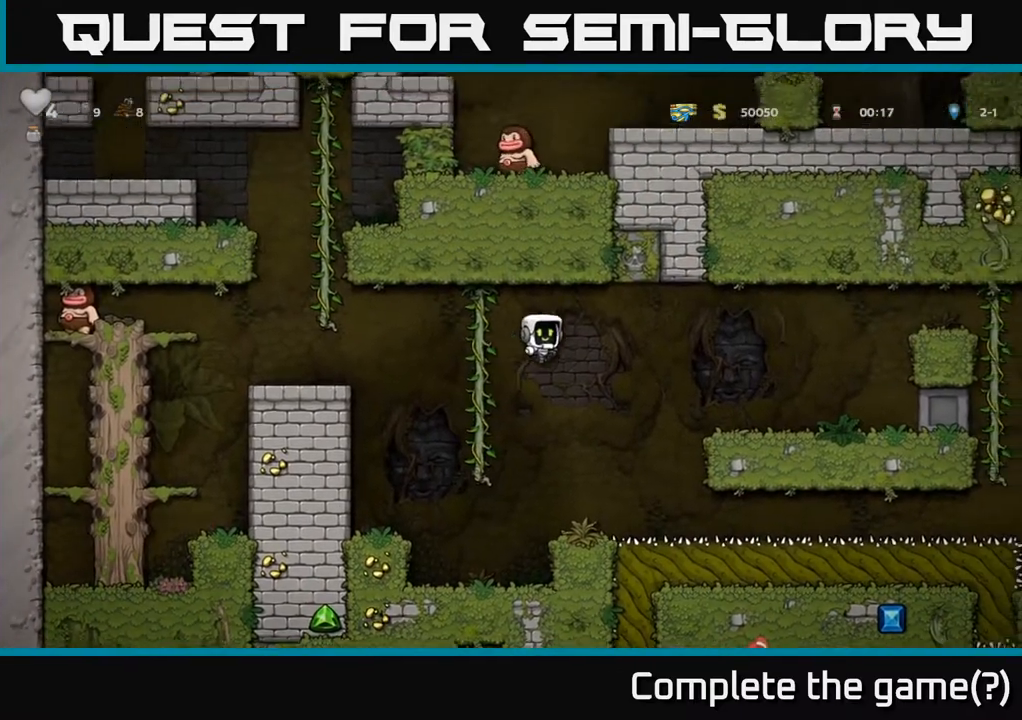
{"buttons": ["DPAD_RIGHT"], "left_stick": "center", "right_stick": "center", "events": [[283, "A", "up"]]}
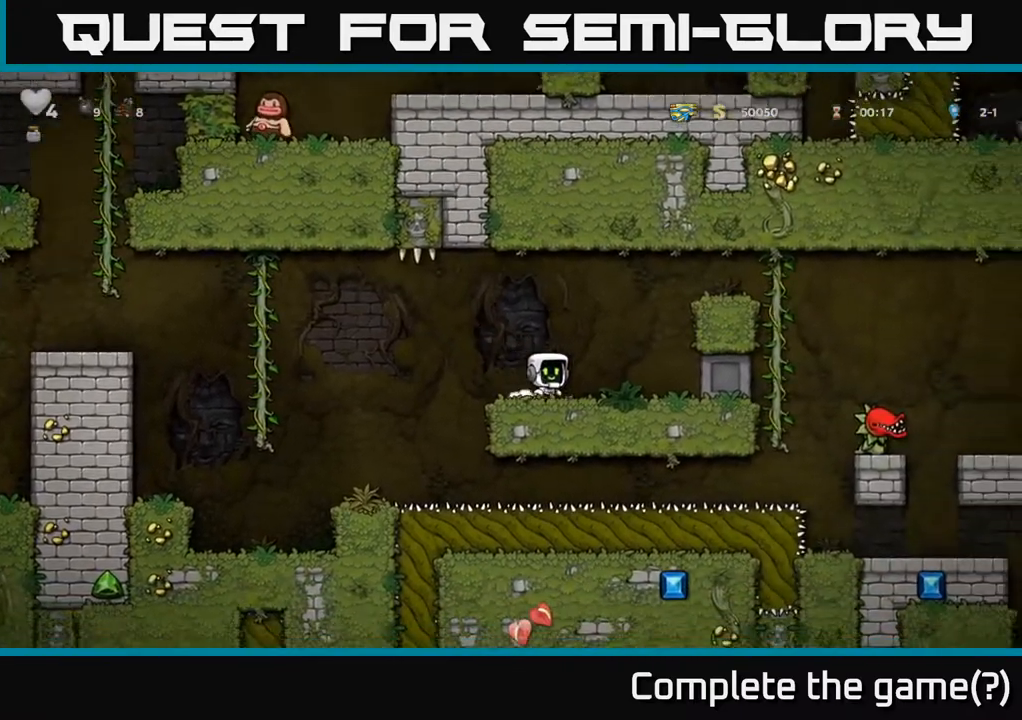
{"buttons": ["DPAD_RIGHT"], "left_stick": "center", "right_stick": "center", "events": []}
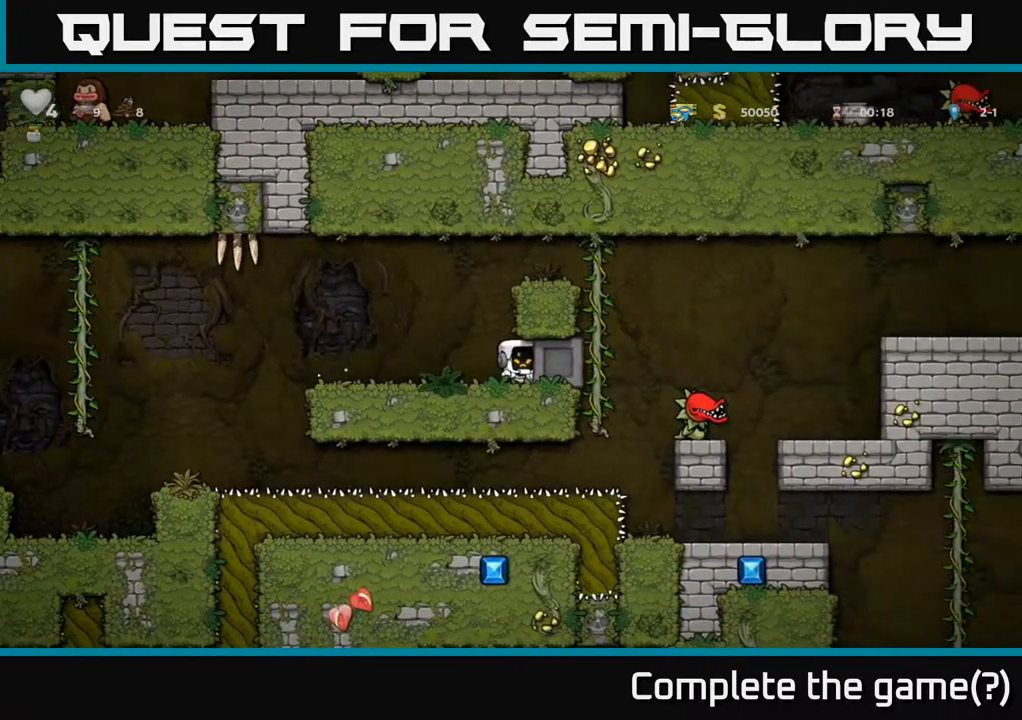
{"buttons": ["DPAD_RIGHT"], "left_stick": "center", "right_stick": "center", "events": [[217, "DPAD_RIGHT", "up"], [267, "DPAD_LEFT", "down"], [417, "DPAD_LEFT", "up"], [467, "DPAD_RIGHT", "down"]]}
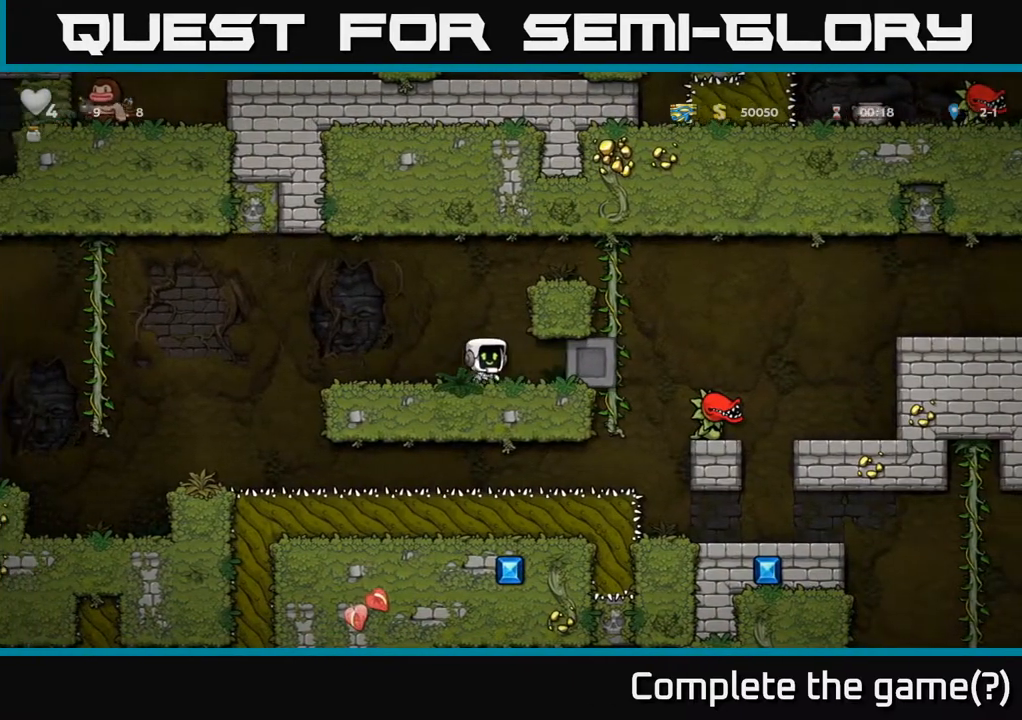
{"buttons": [], "left_stick": "center", "right_stick": "center", "events": [[467, "DPAD_RIGHT", "up"]]}
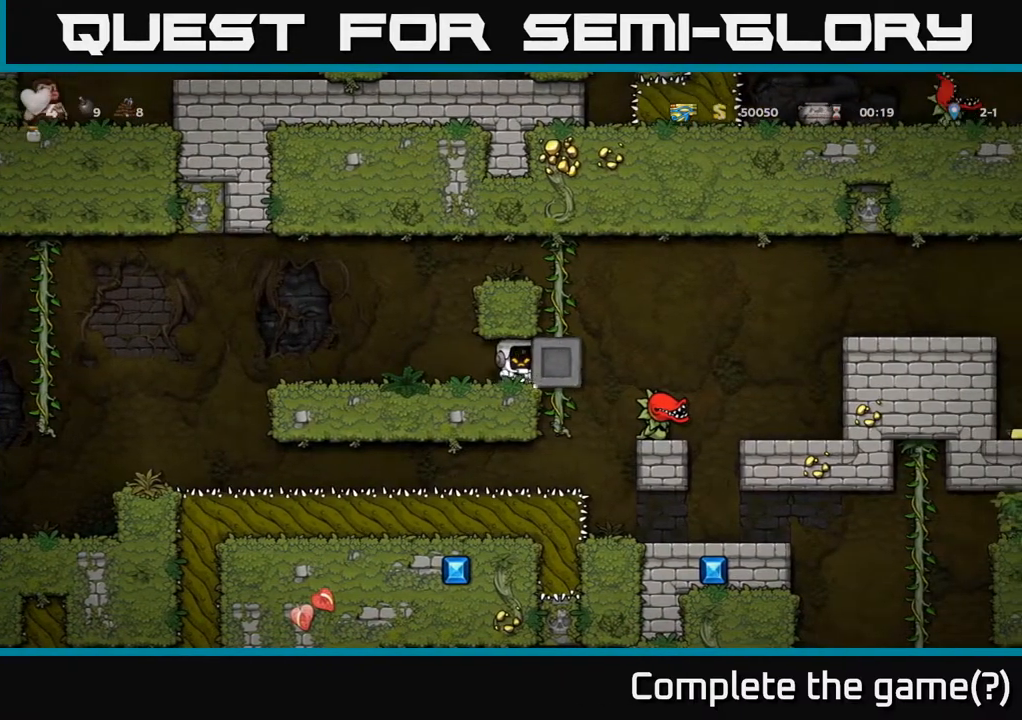
{"buttons": ["DPAD_RIGHT"], "left_stick": "center", "right_stick": "center", "events": [[17, "DPAD_LEFT", "down"], [183, "DPAD_LEFT", "up"], [283, "DPAD_RIGHT", "down"]]}
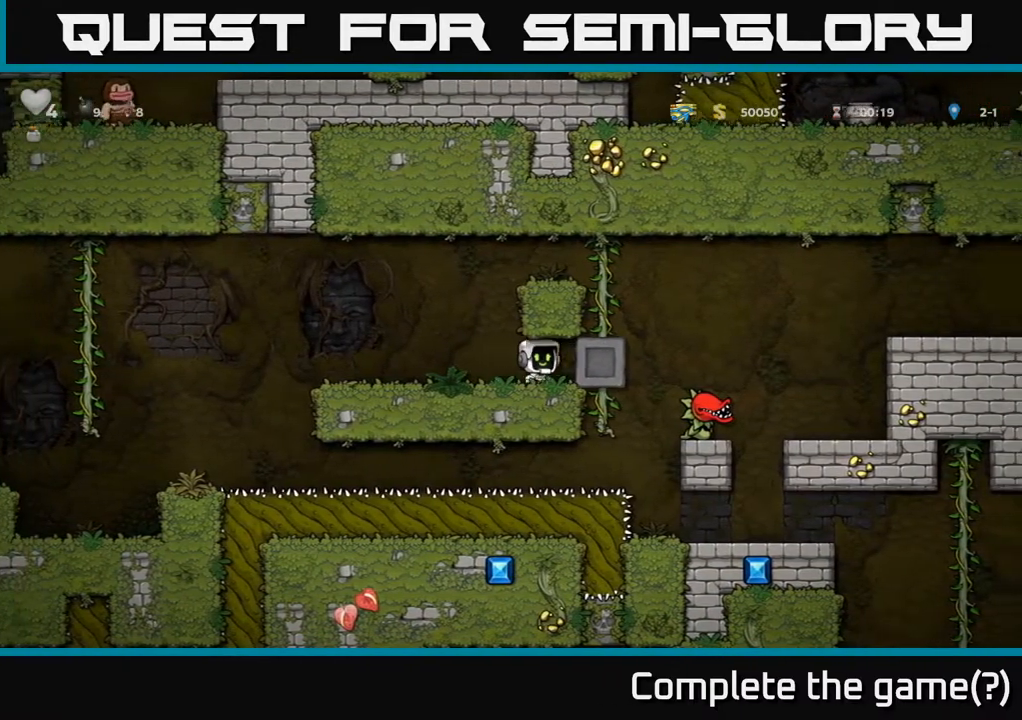
{"buttons": [], "left_stick": "center", "right_stick": "center", "events": [[150, "DPAD_RIGHT", "up"], [183, "DPAD_LEFT", "down"], [383, "DPAD_LEFT", "up"]]}
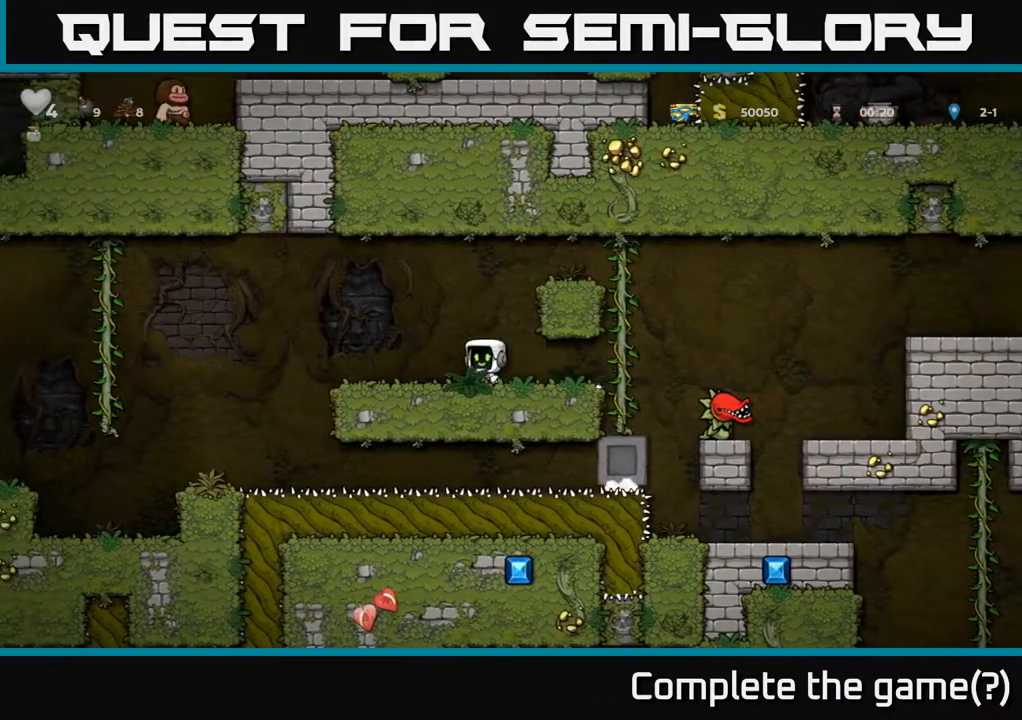
{"buttons": [], "left_stick": "center", "right_stick": "center", "events": [[67, "DPAD_RIGHT", "down"], [267, "DPAD_RIGHT", "up"]]}
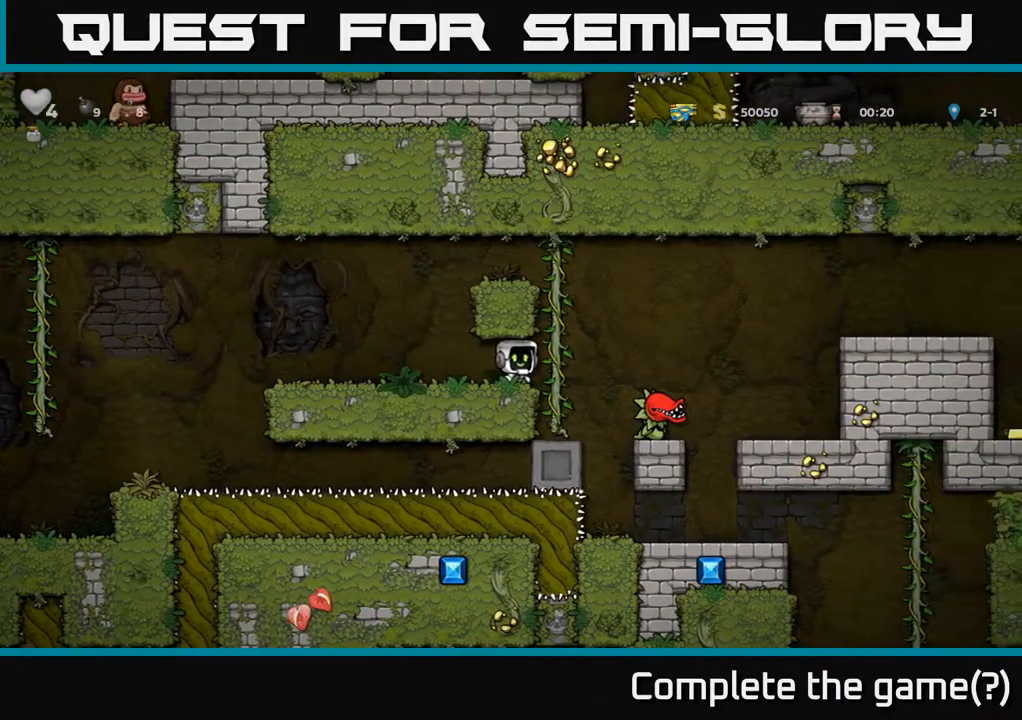
{"buttons": [], "left_stick": "center", "right_stick": "center", "events": [[33, "DPAD_RIGHT", "down"], [150, "DPAD_RIGHT", "up"]]}
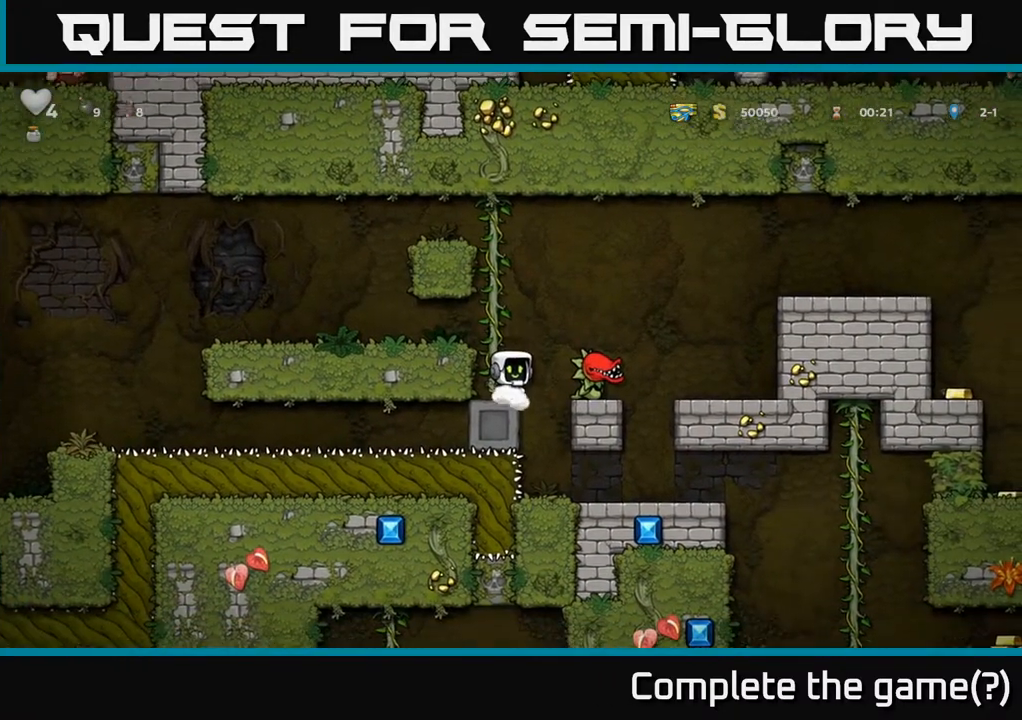
{"buttons": [], "left_stick": "center", "right_stick": "center", "events": [[17, "X", "down"], [167, "X", "up"]]}
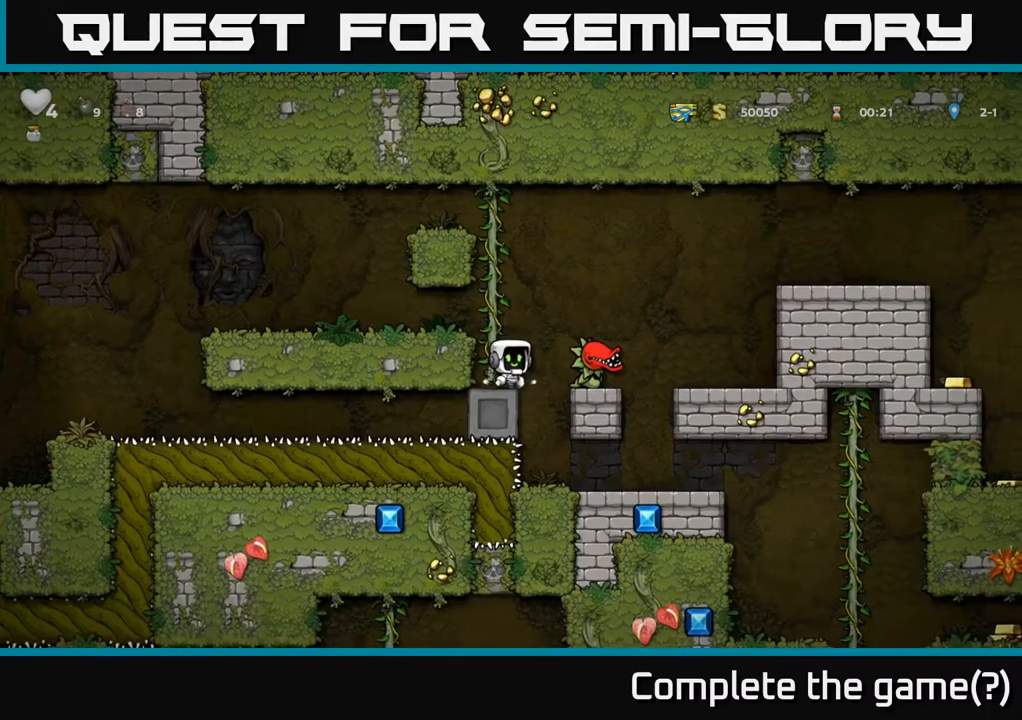
{"buttons": [], "left_stick": "center", "right_stick": "center", "events": [[300, "X", "down"], [333, "DPAD_RIGHT", "down"], [367, "DPAD_RIGHT", "up"], [417, "X", "up"]]}
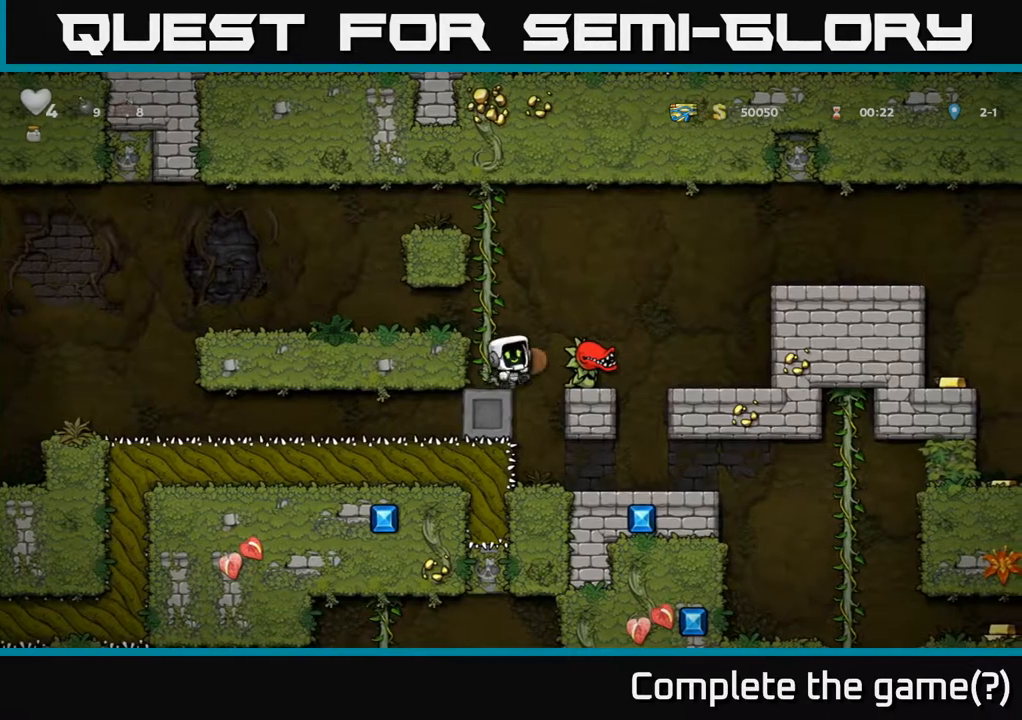
{"buttons": ["X"], "left_stick": "center", "right_stick": "center", "events": [[483, "X", "down"]]}
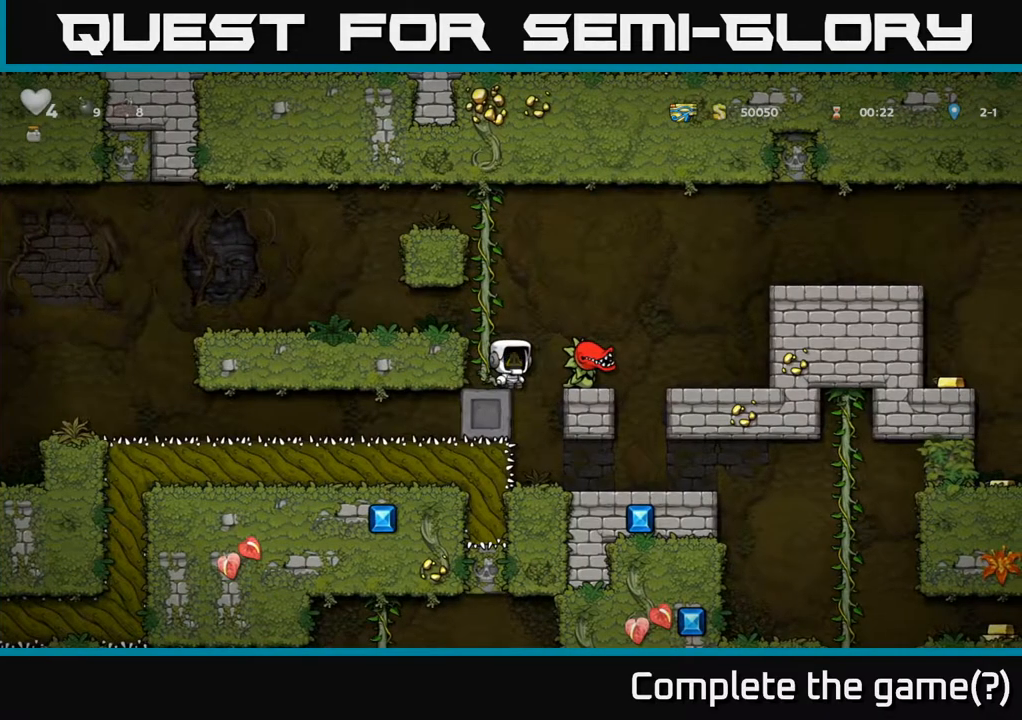
{"buttons": [], "left_stick": "center", "right_stick": "center", "events": [[33, "DPAD_RIGHT", "down"], [117, "DPAD_RIGHT", "up"], [117, "X", "up"]]}
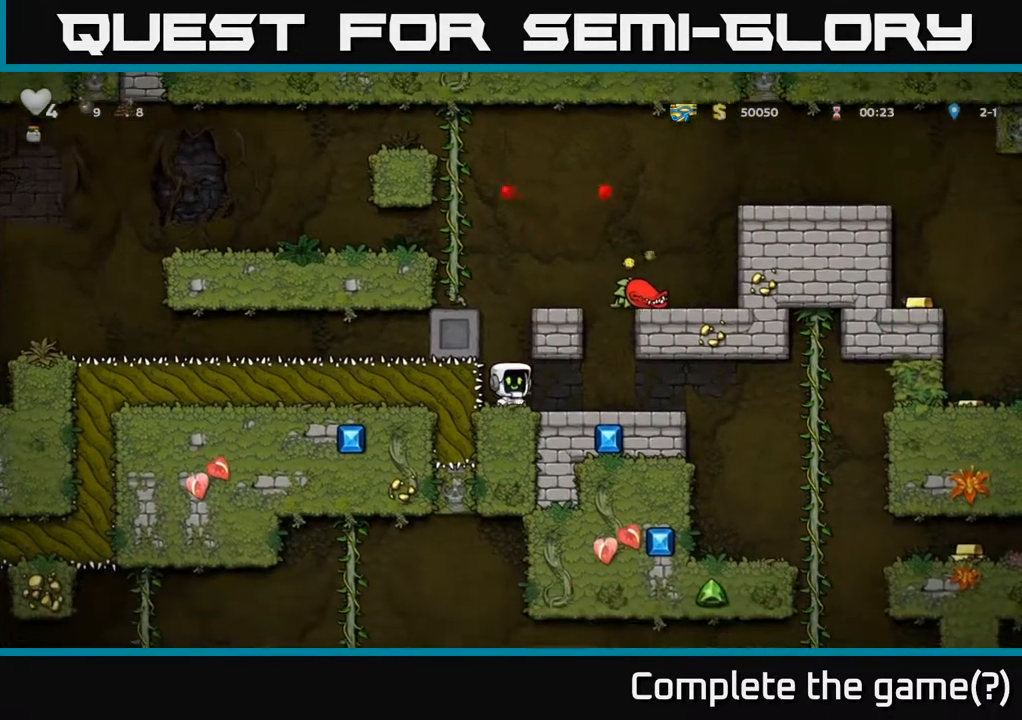
{"buttons": ["DPAD_RIGHT"], "left_stick": "center", "right_stick": "center", "events": [[317, "DPAD_RIGHT", "down"]]}
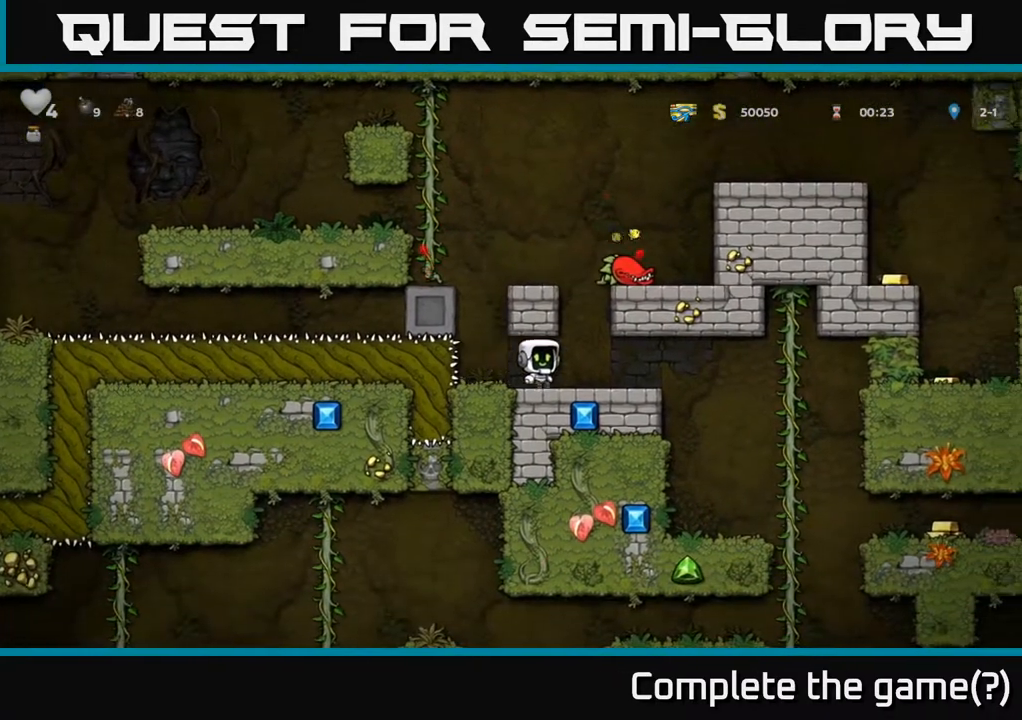
{"buttons": ["A"], "left_stick": "center", "right_stick": "center", "events": [[83, "DPAD_RIGHT", "up"], [333, "DPAD_LEFT", "down"], [417, "DPAD_LEFT", "up"], [483, "A", "down"]]}